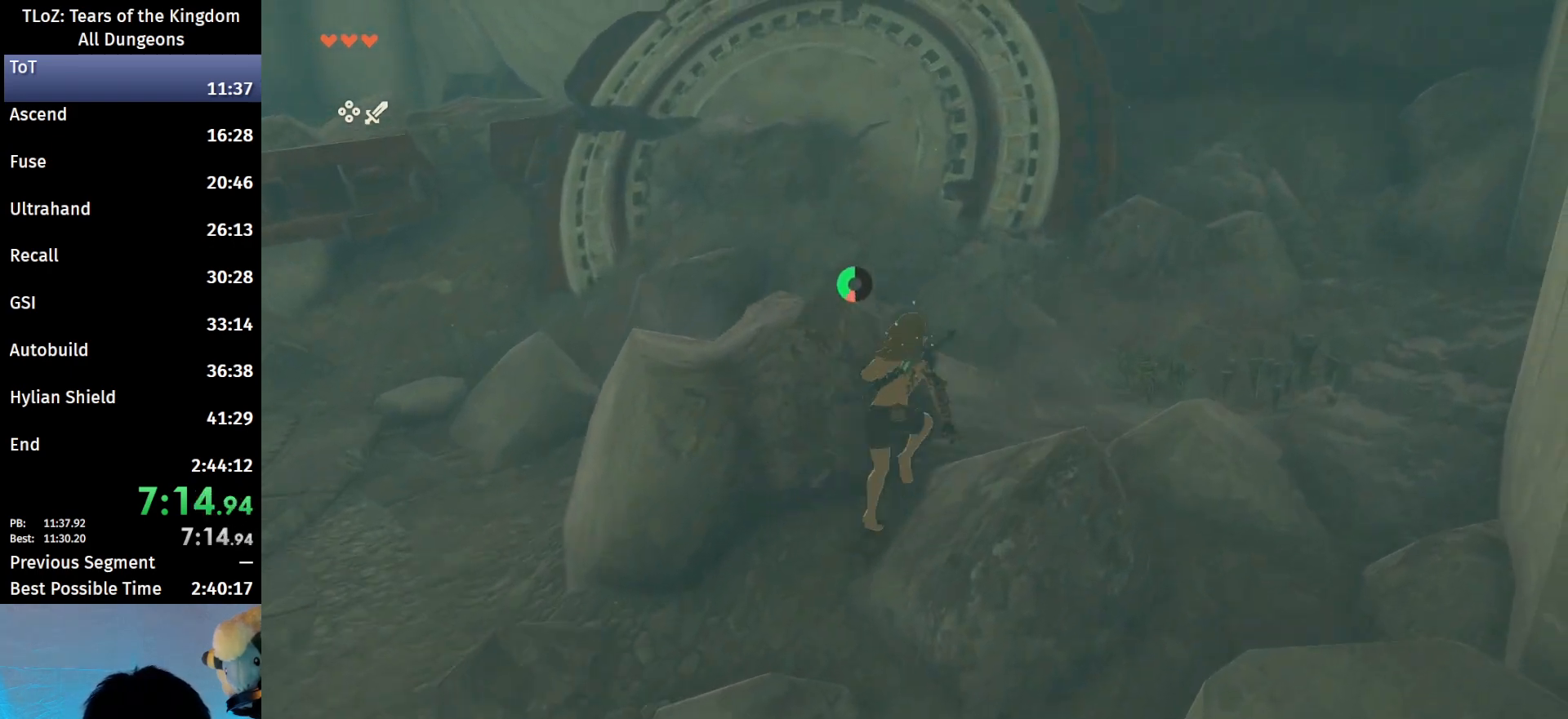
Gameplay with a controller (Nintendo layout); each line is a JSON object with the inputs held at the frame after it. "events" lists button and stick changes between this image and that frame as [ms after this image, input, new state], when the widget could be followed in between. Not read: L3 R3.
{"buttons": [], "left_stick": "up", "right_stick": "center", "events": [[33, "B", "up"], [367, "right_stick", "down-left"], [467, "right_stick", "center"]]}
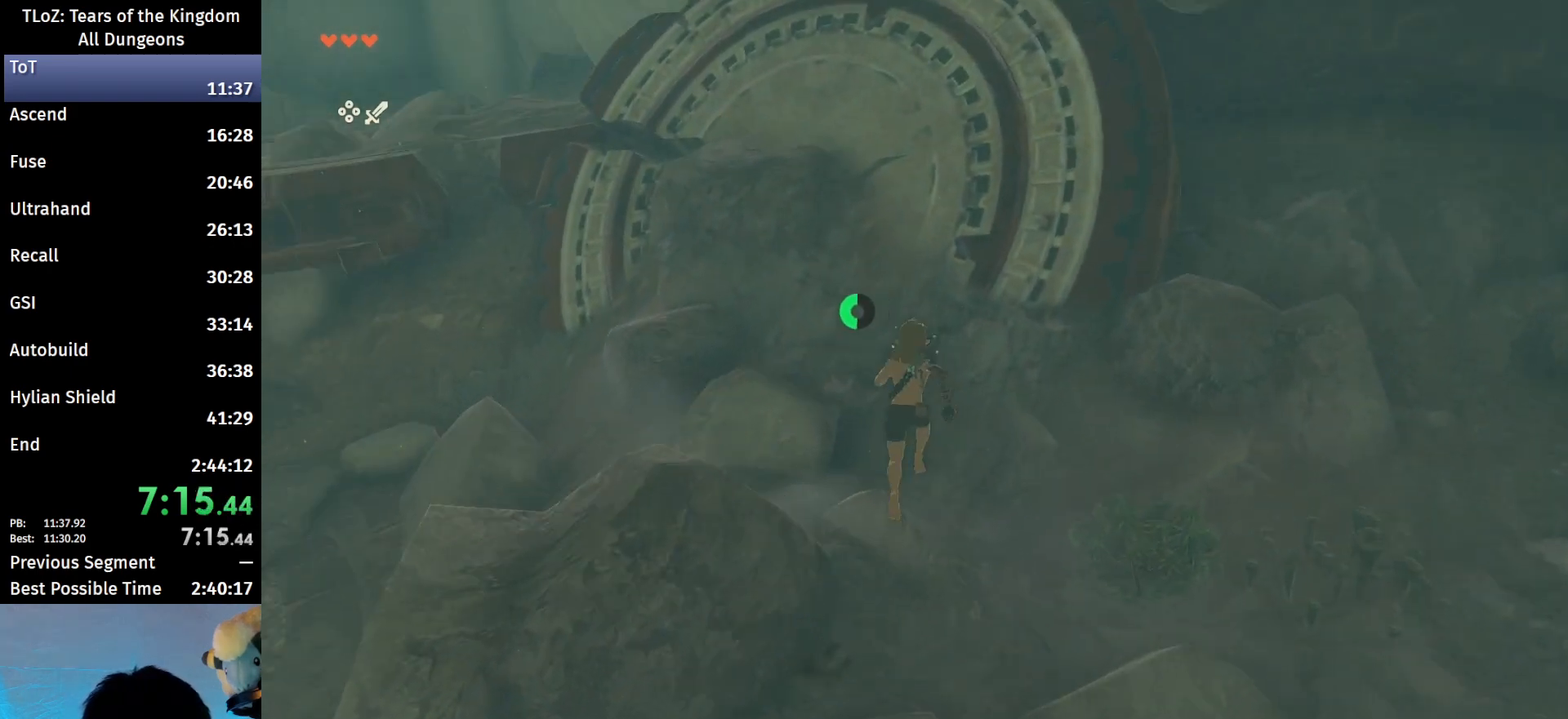
{"buttons": [], "left_stick": "up", "right_stick": "center", "events": []}
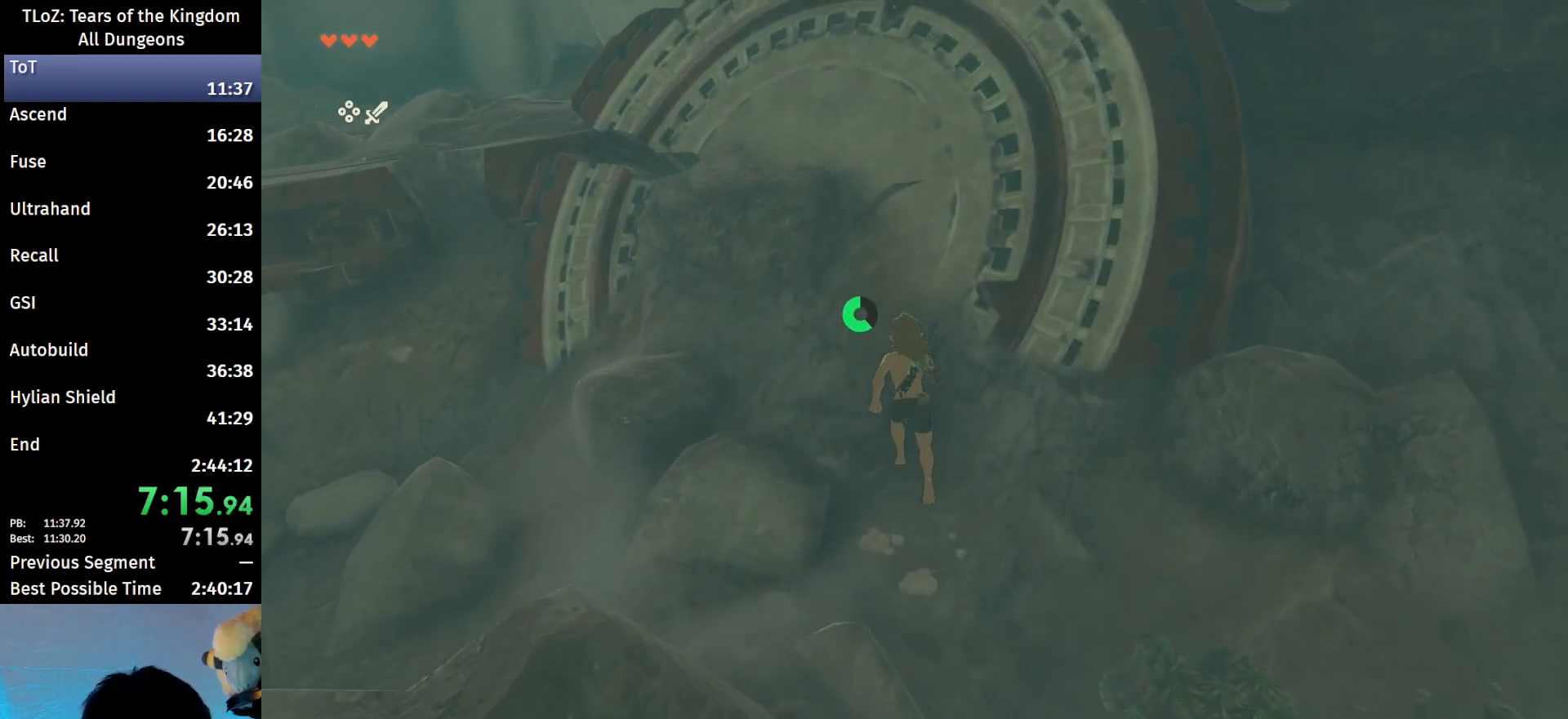
{"buttons": ["B"], "left_stick": "up", "right_stick": "center", "events": [[100, "B", "down"]]}
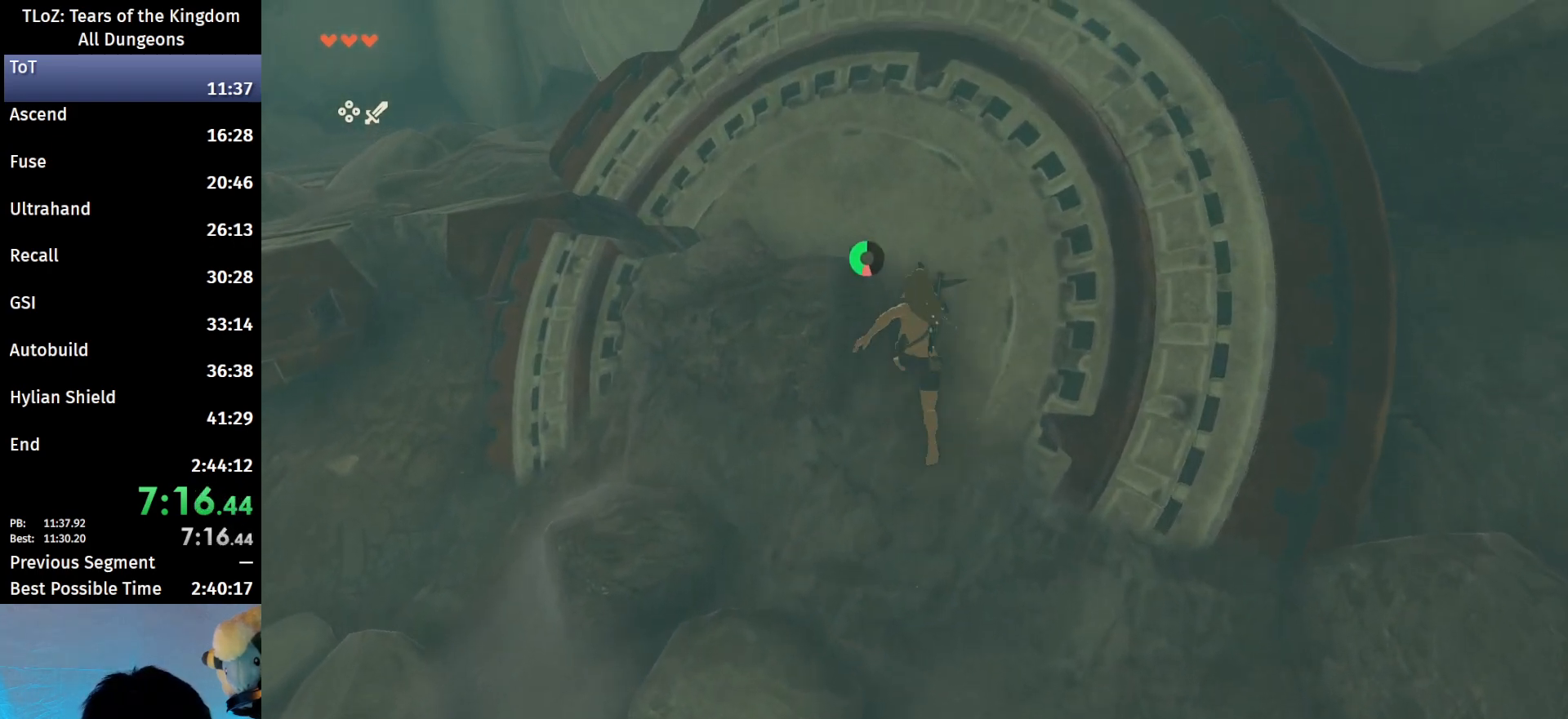
{"buttons": ["B"], "left_stick": "up-right", "right_stick": "center", "events": [[233, "left_stick", "up-right"]]}
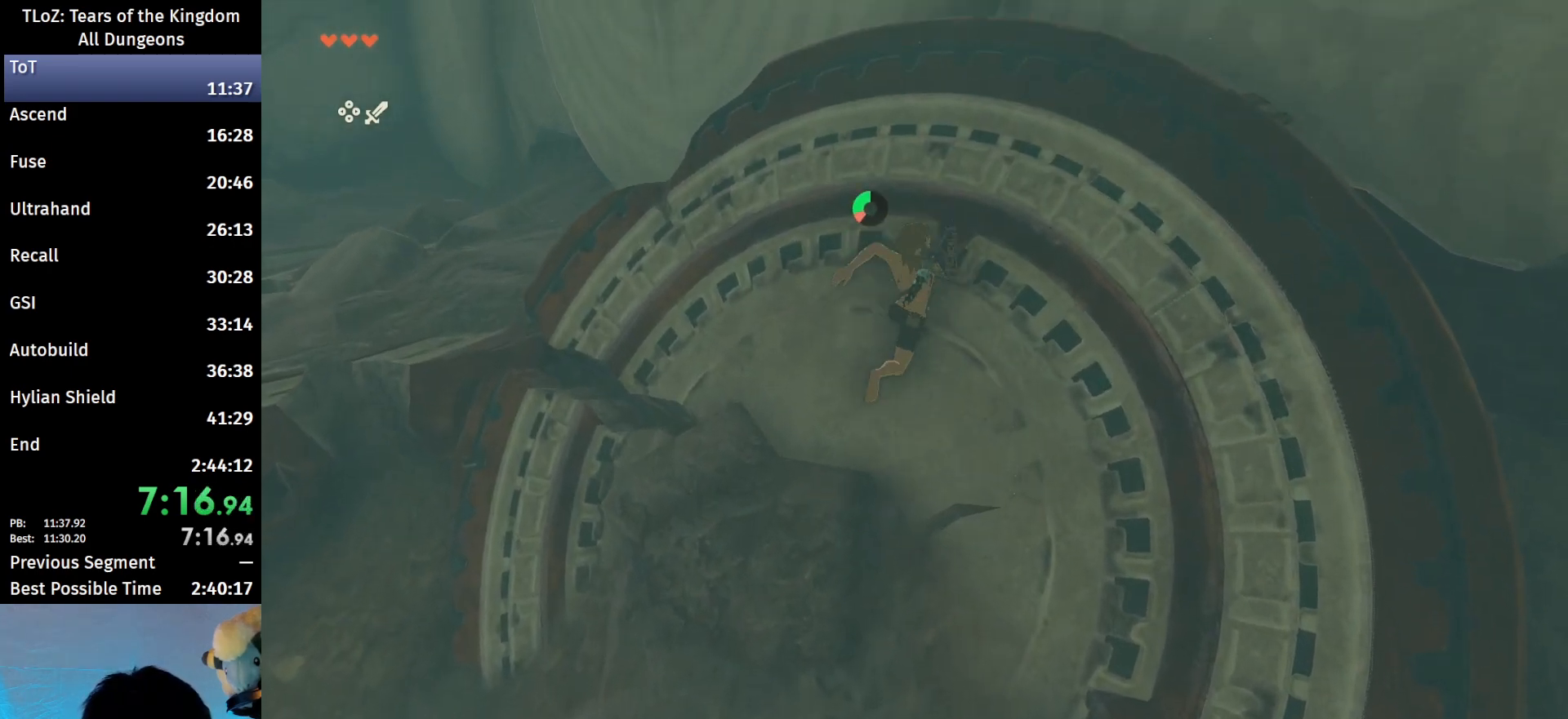
{"buttons": [], "left_stick": "right", "right_stick": "center", "events": [[133, "left_stick", "right"], [400, "B", "up"]]}
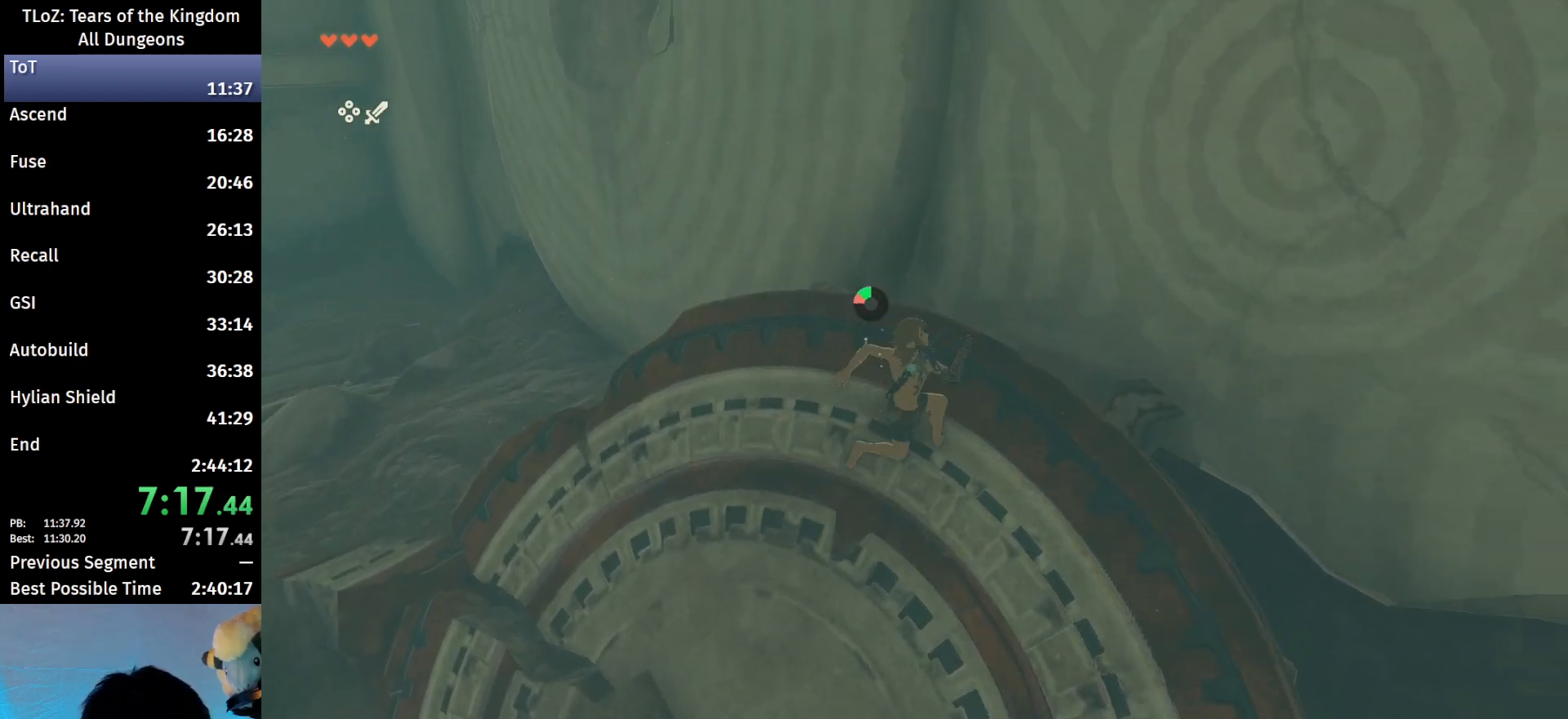
{"buttons": ["R1"], "left_stick": "center", "right_stick": "down", "events": [[33, "right_stick", "down"], [300, "left_stick", "center"], [367, "R1", "down"]]}
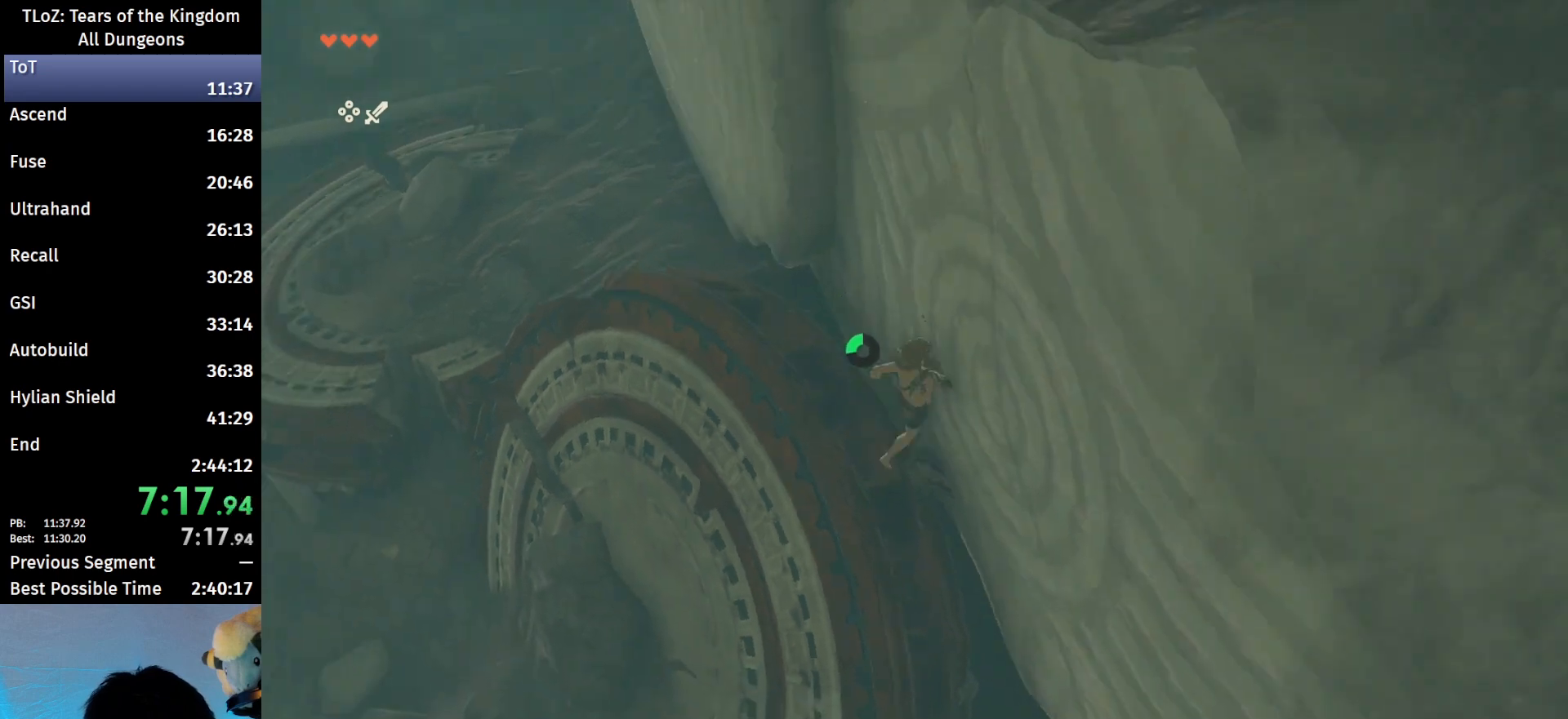
{"buttons": ["L2", "R1"], "left_stick": "left", "right_stick": "center", "events": [[133, "right_stick", "center"], [200, "L2", "down"], [267, "left_stick", "down-left"], [467, "left_stick", "left"]]}
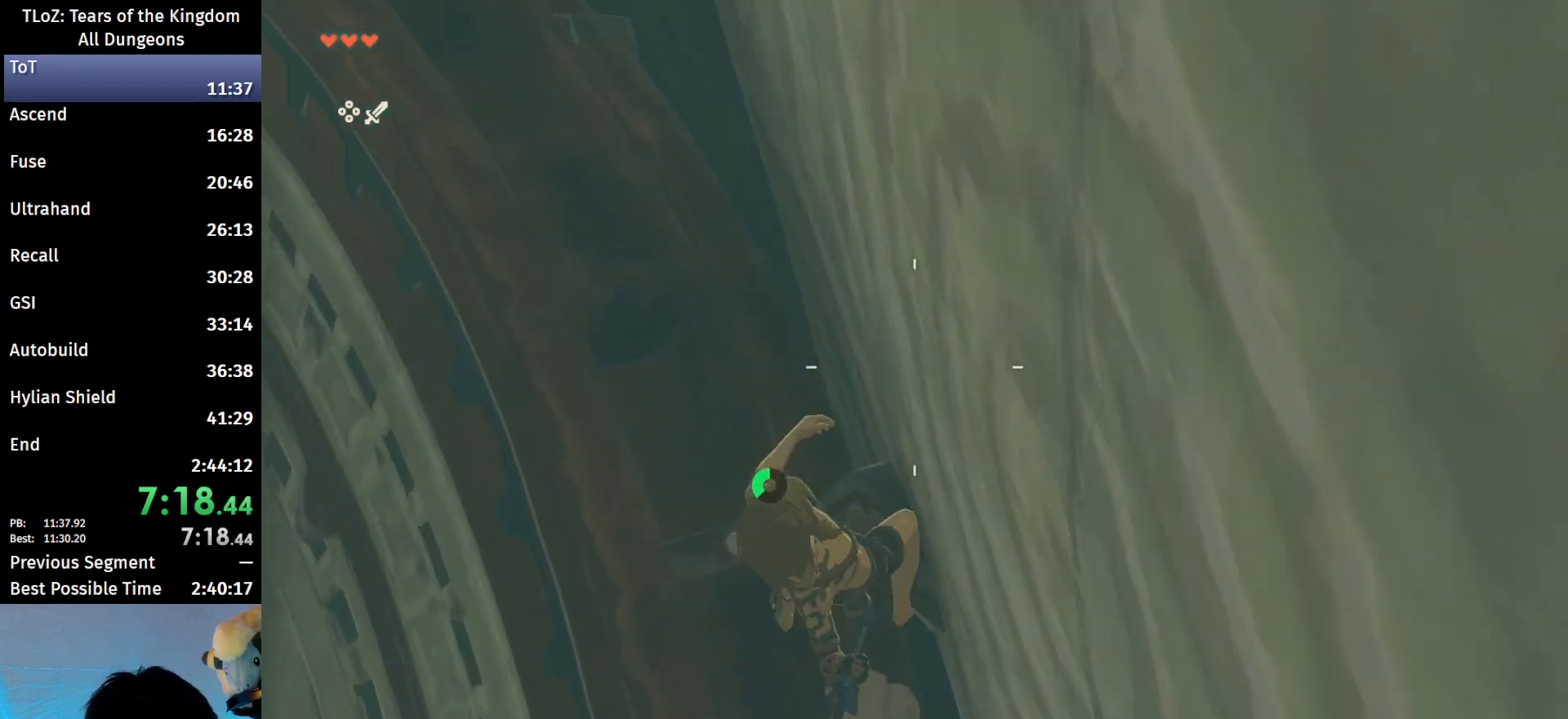
{"buttons": ["L2", "R1"], "left_stick": "center", "right_stick": "center", "events": [[267, "left_stick", "center"], [333, "right_stick", "down-left"], [467, "right_stick", "center"]]}
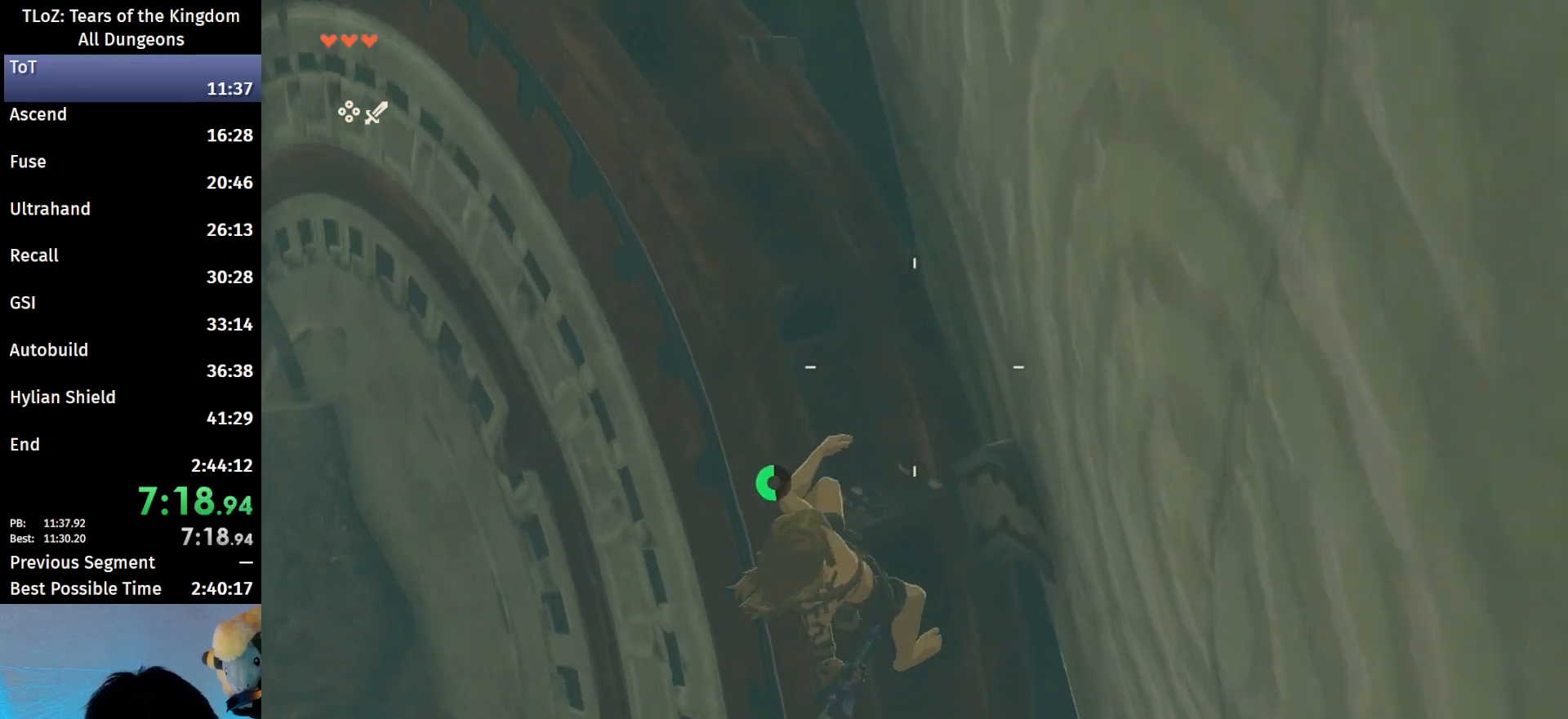
{"buttons": ["L2", "R1"], "left_stick": "center", "right_stick": "down-left", "events": [[67, "left_stick", "up-left"], [167, "left_stick", "center"], [500, "right_stick", "down-left"]]}
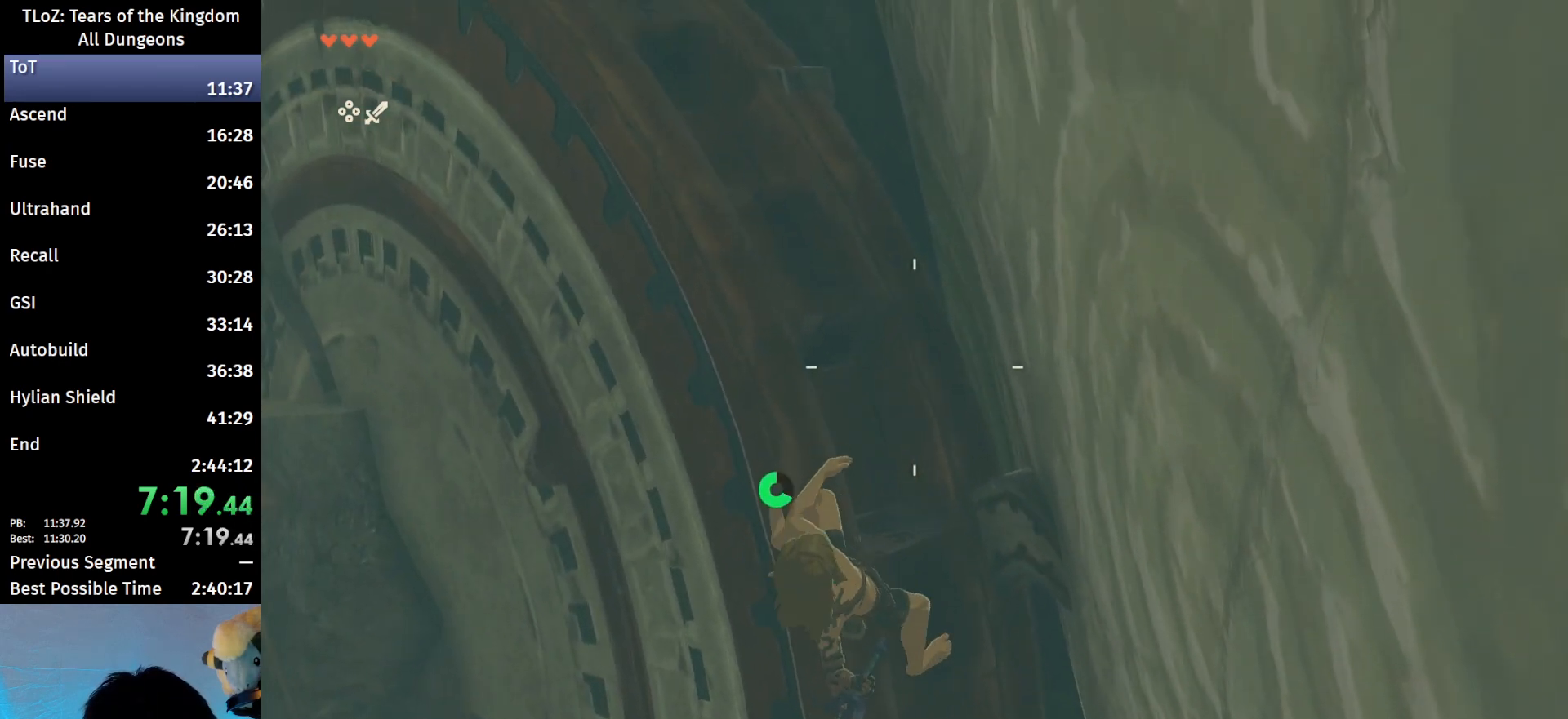
{"buttons": ["R1"], "left_stick": "center", "right_stick": "down", "events": [[133, "right_stick", "center"], [167, "L2", "up"], [333, "right_stick", "down"]]}
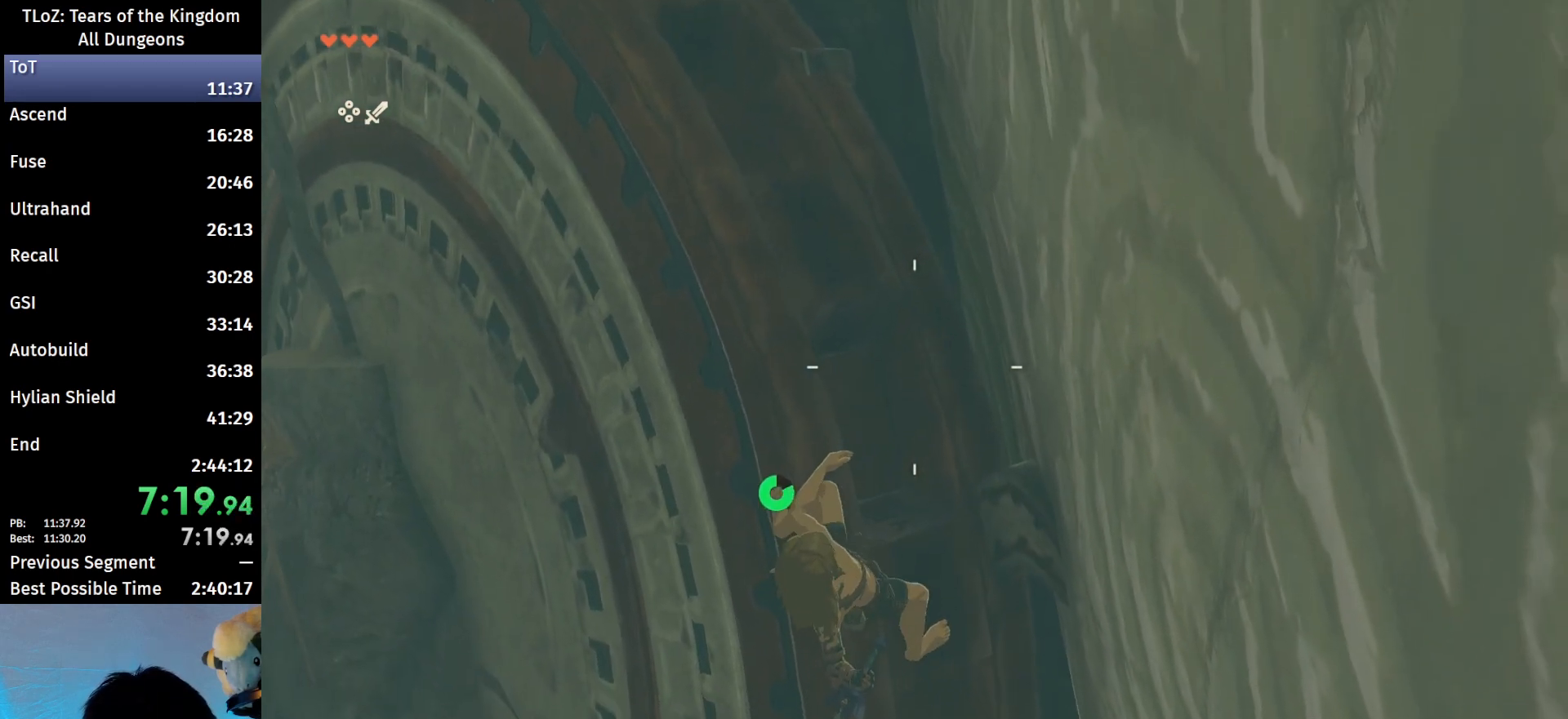
{"buttons": ["B"], "left_stick": "center", "right_stick": "center", "events": [[167, "right_stick", "center"], [333, "B", "down"], [433, "B", "up"], [433, "R1", "up"], [500, "B", "down"]]}
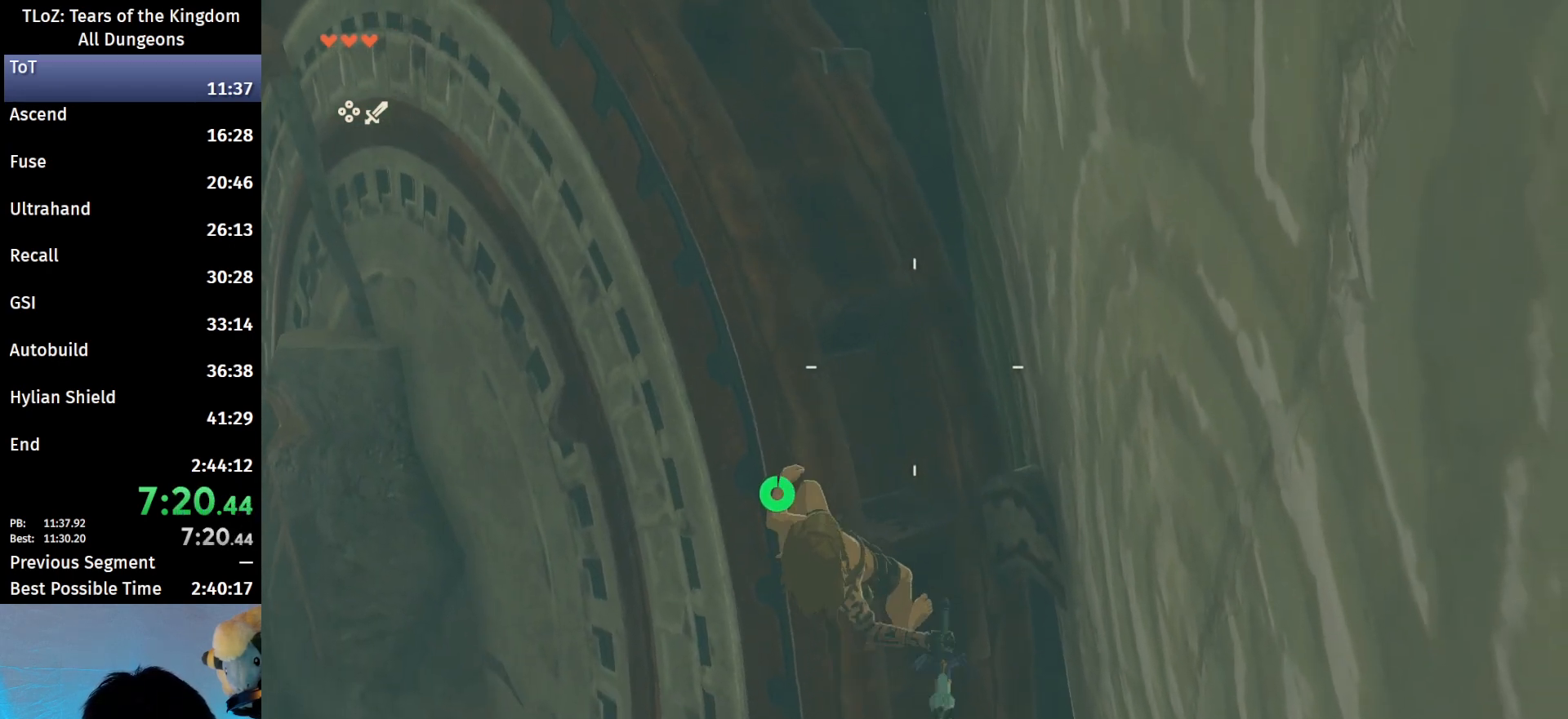
{"buttons": [], "left_stick": "center", "right_stick": "center", "events": [[133, "B", "up"], [233, "left_stick", "down"], [400, "left_stick", "center"]]}
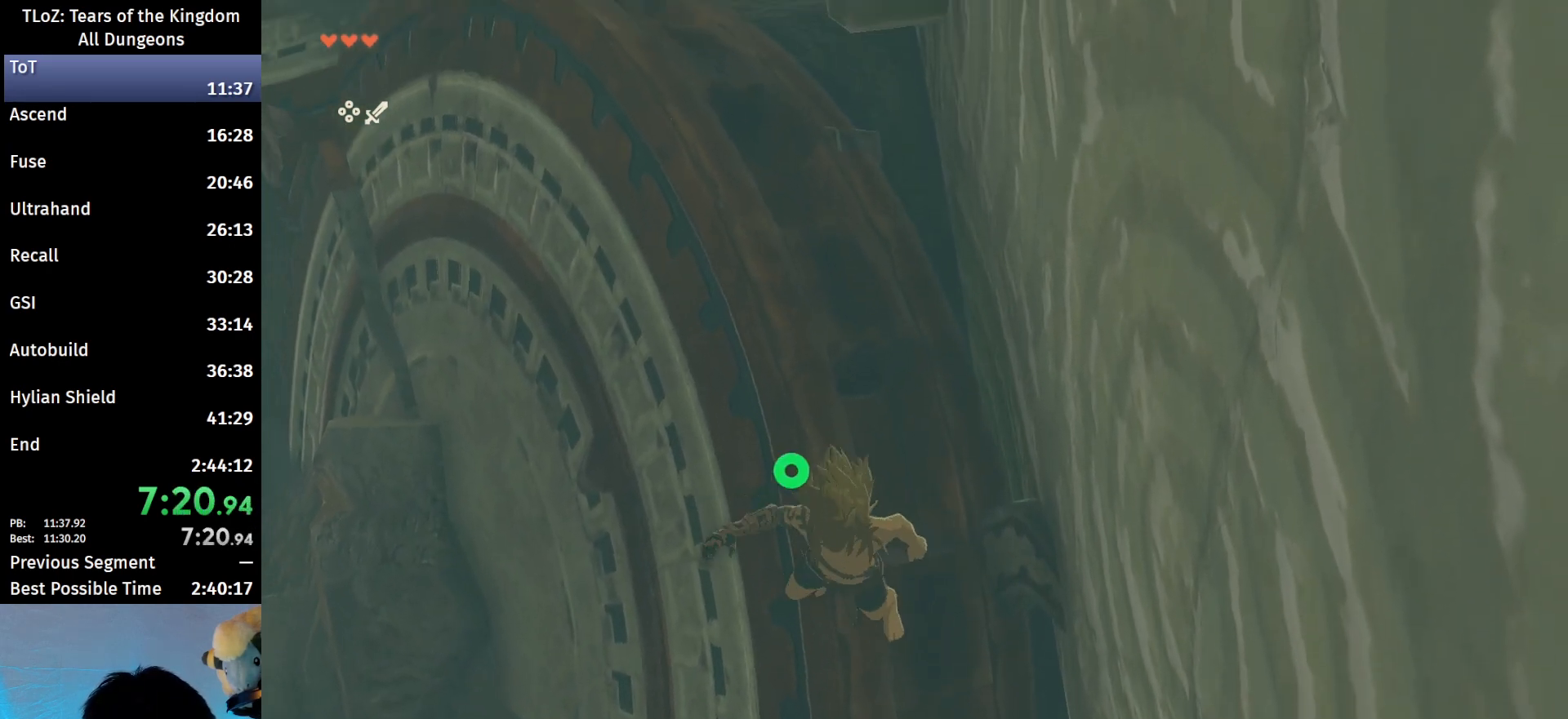
{"buttons": ["B", "X"], "left_stick": "down", "right_stick": "center", "events": [[167, "B", "down"], [367, "left_stick", "down"], [500, "X", "down"]]}
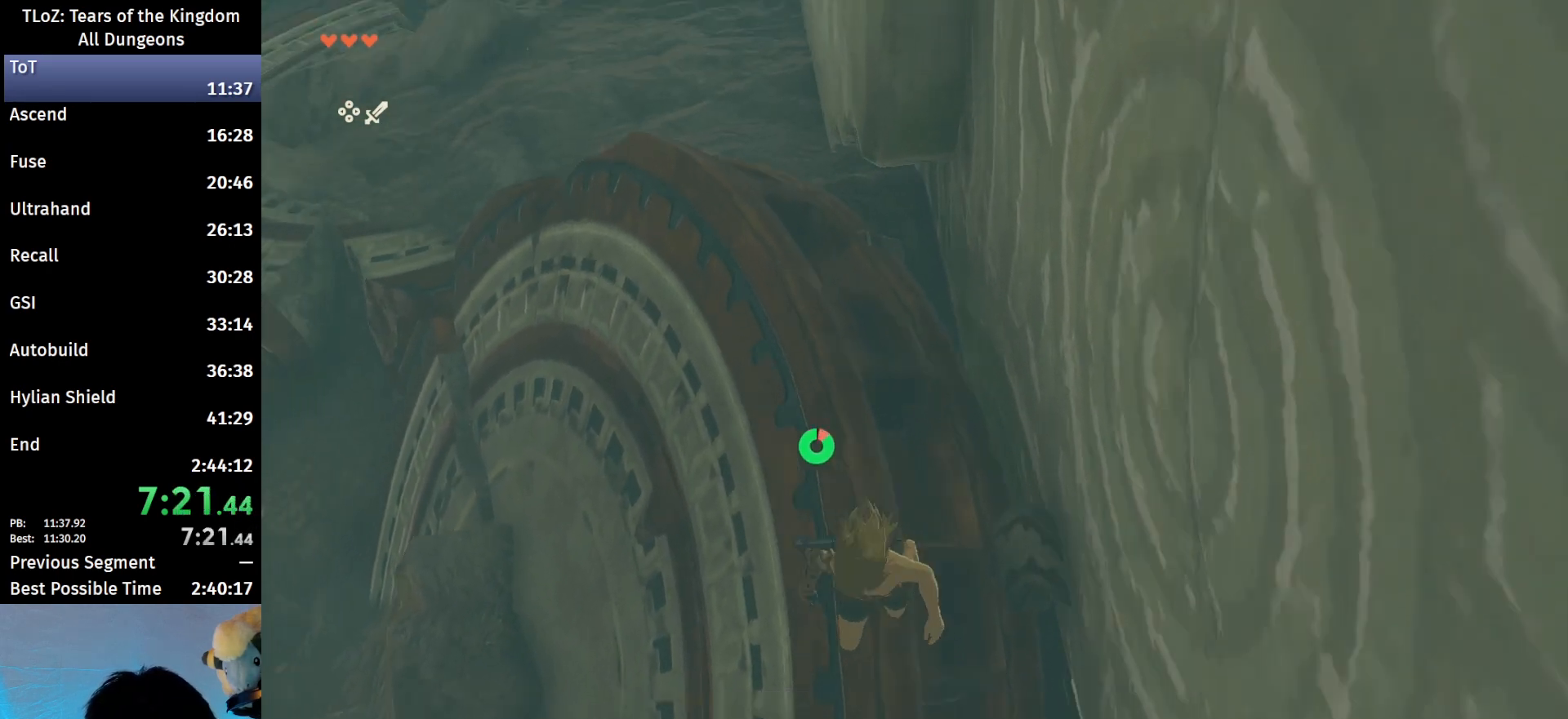
{"buttons": ["Y", "L2", "R1"], "left_stick": "down", "right_stick": "center", "events": [[33, "B", "up"], [67, "L2", "down"], [67, "R1", "down"], [233, "X", "up"], [467, "Y", "down"]]}
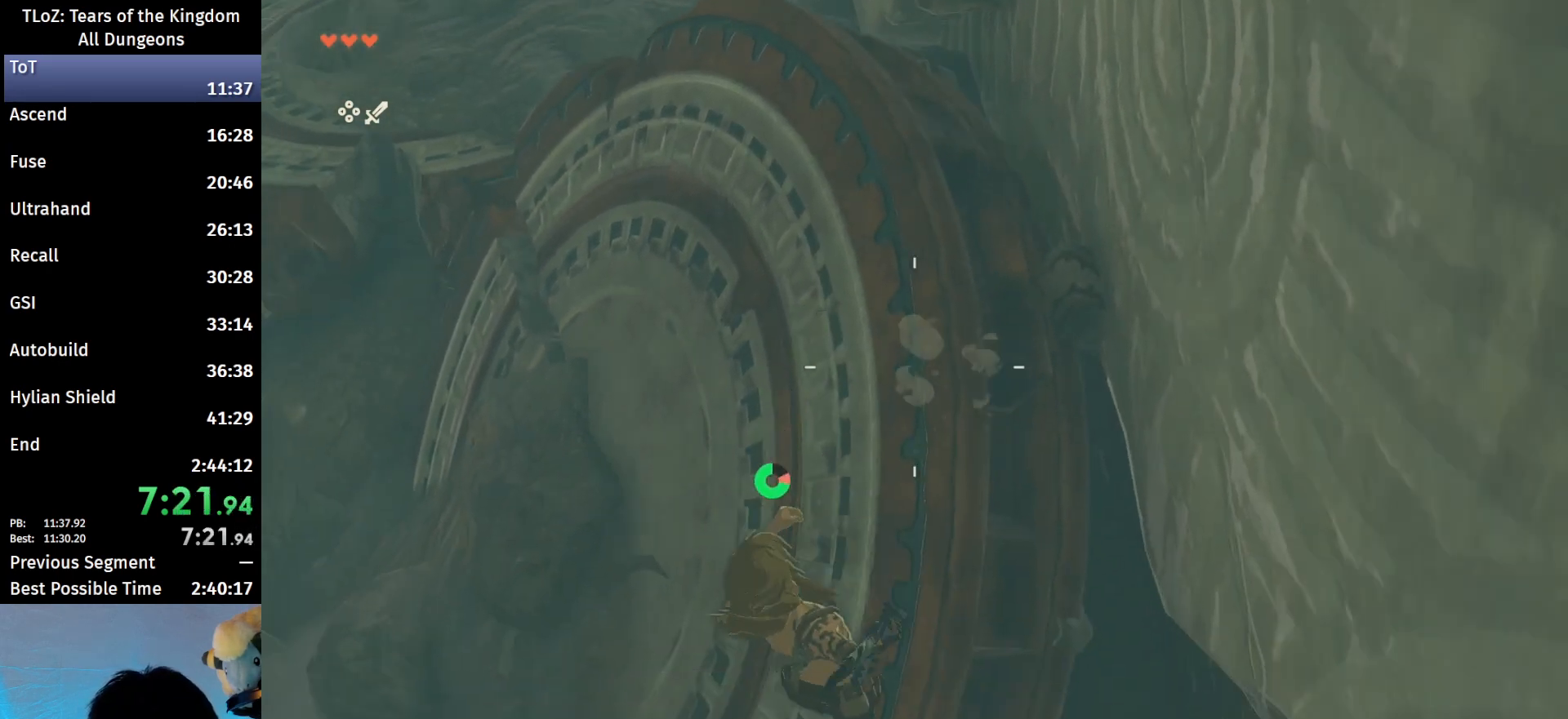
{"buttons": ["L2"], "left_stick": "down", "right_stick": "center", "events": [[100, "Y", "up"], [200, "R1", "up"], [233, "right_stick", "down"], [367, "right_stick", "center"], [467, "X", "down"], [500, "X", "up"]]}
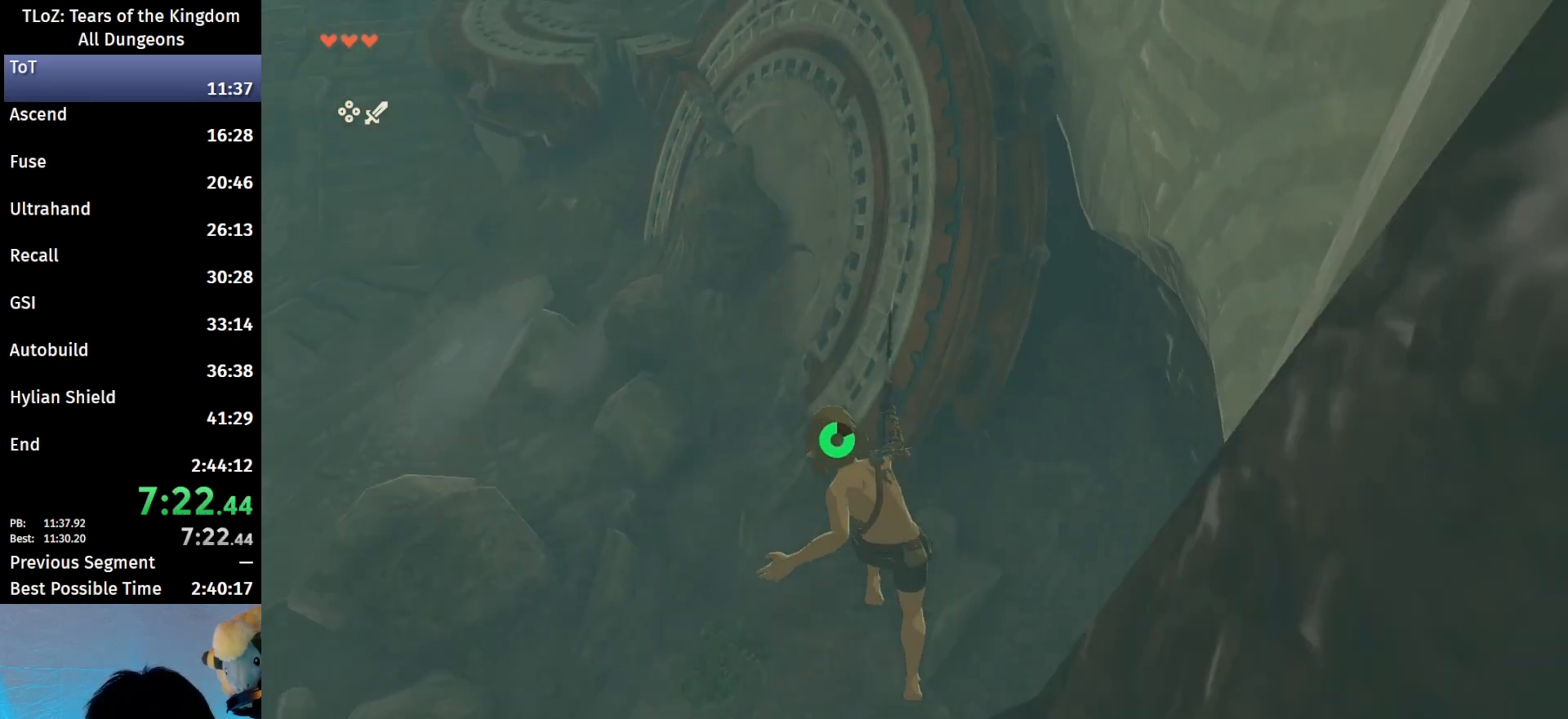
{"buttons": [], "left_stick": "center", "right_stick": "center", "events": [[33, "X", "down"], [100, "X", "up"], [167, "X", "down"], [233, "X", "up"], [300, "left_stick", "center"], [333, "L2", "up"]]}
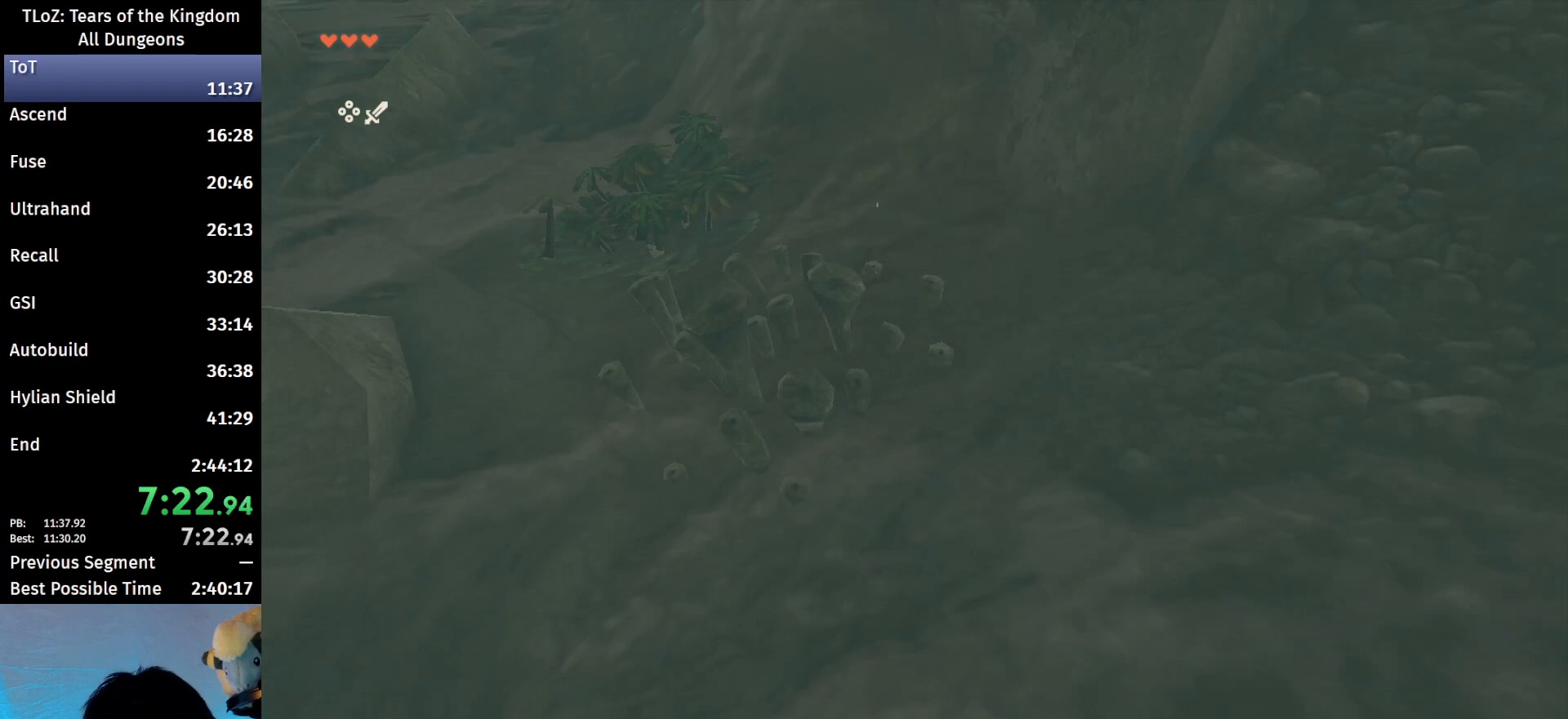
{"buttons": [], "left_stick": "up-right", "right_stick": "up", "events": [[33, "left_stick", "up-right"], [200, "right_stick", "up"]]}
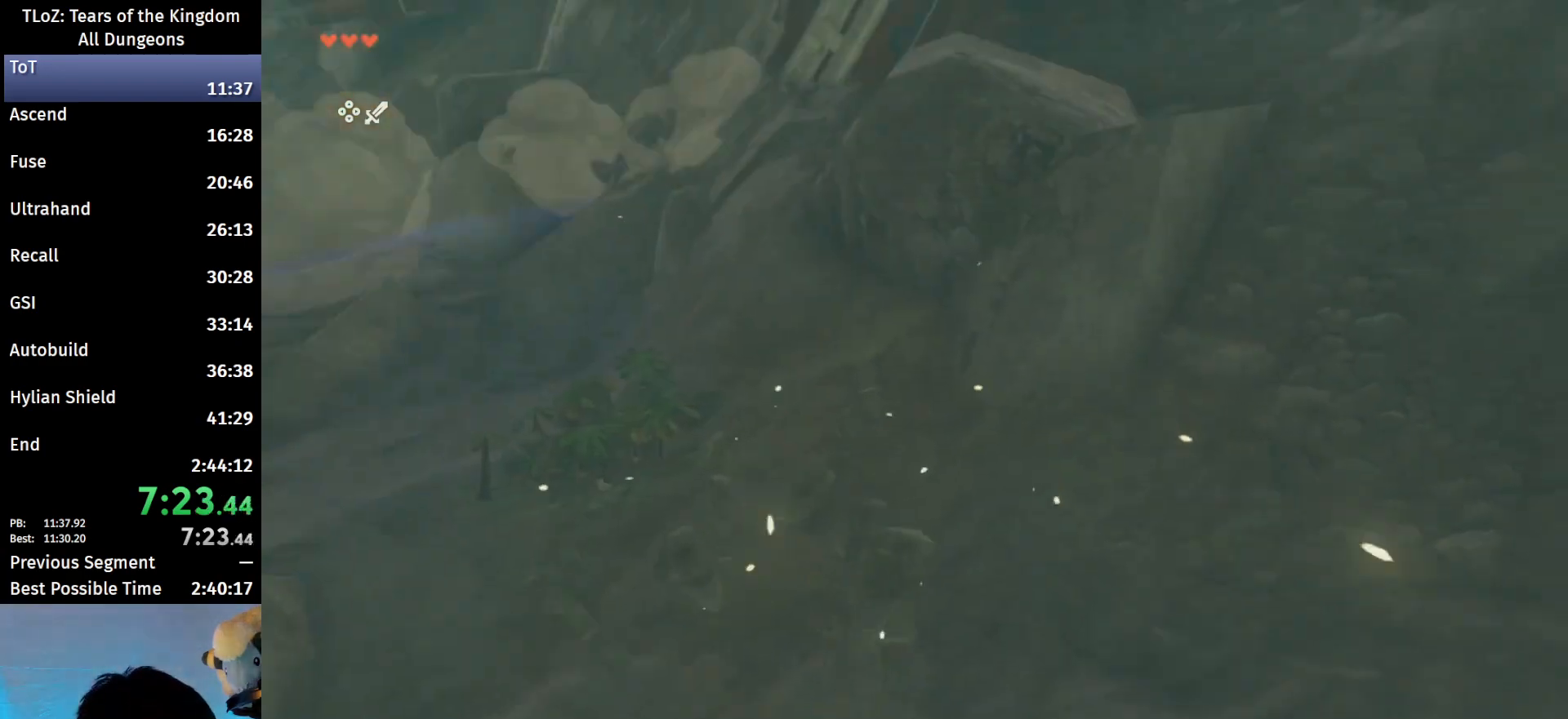
{"buttons": ["B"], "left_stick": "up-right", "right_stick": "center", "events": [[33, "B", "down"], [33, "right_stick", "center"]]}
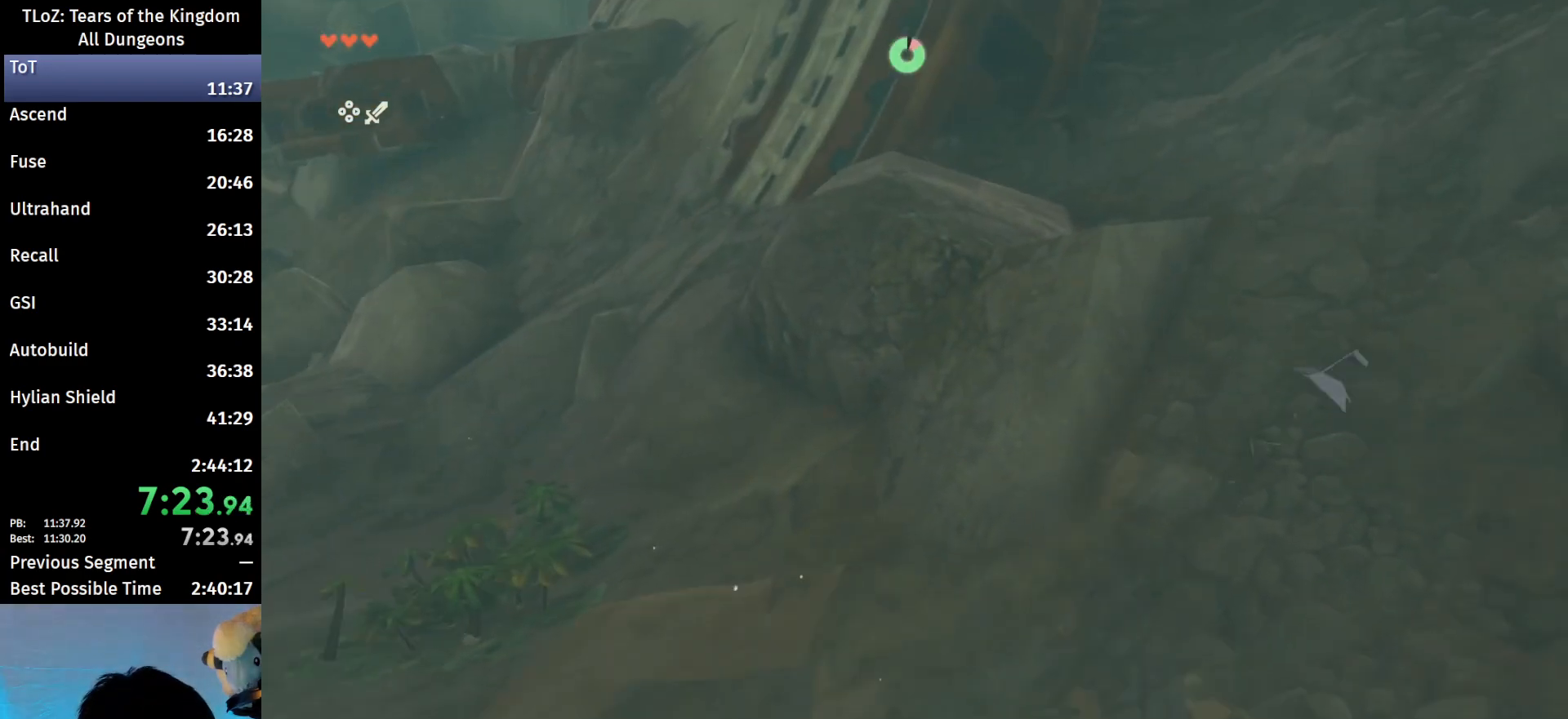
{"buttons": ["B"], "left_stick": "up", "right_stick": "down-left", "events": [[267, "left_stick", "up"], [467, "right_stick", "down-left"]]}
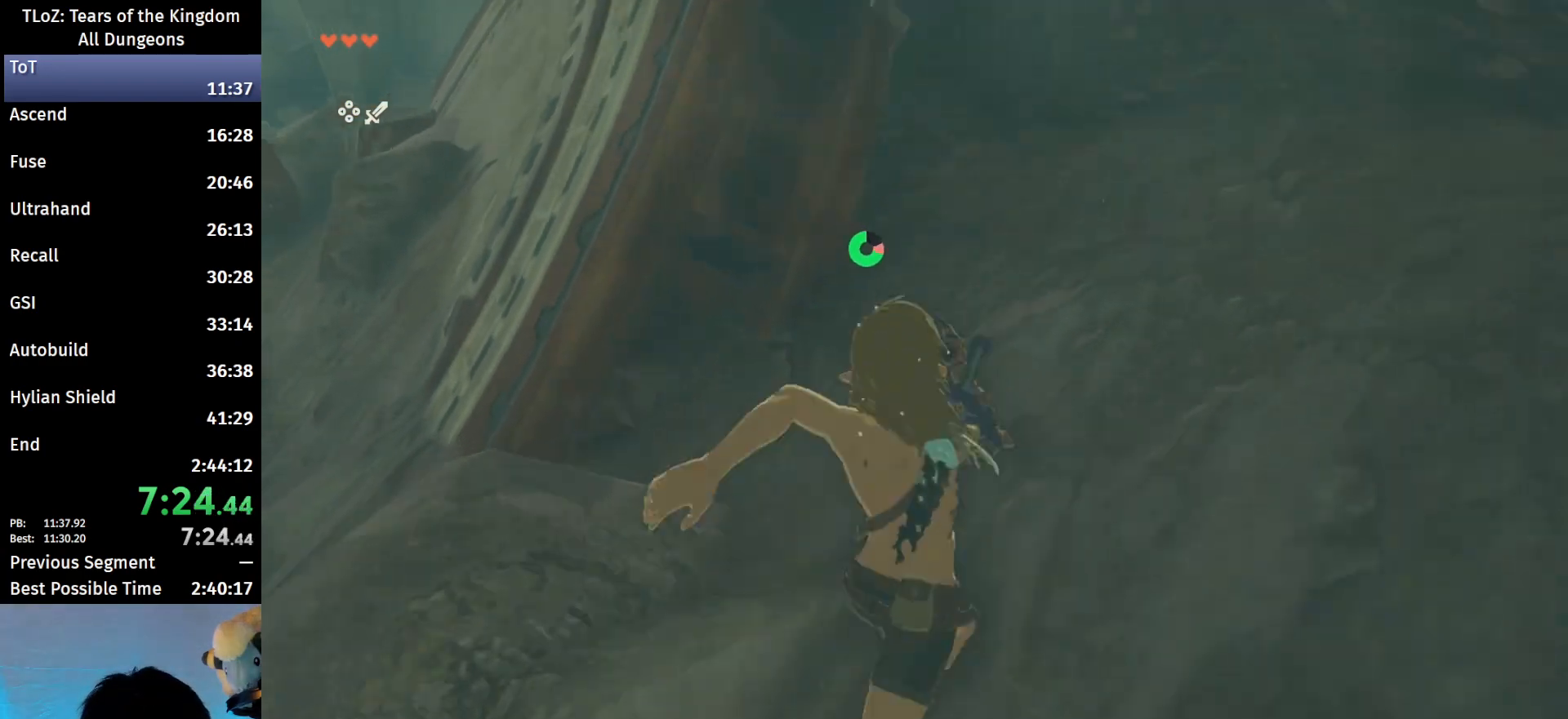
{"buttons": ["X"], "left_stick": "up-left", "right_stick": "center", "events": [[167, "left_stick", "up-left"], [267, "B", "up"], [267, "right_stick", "center"], [500, "X", "down"]]}
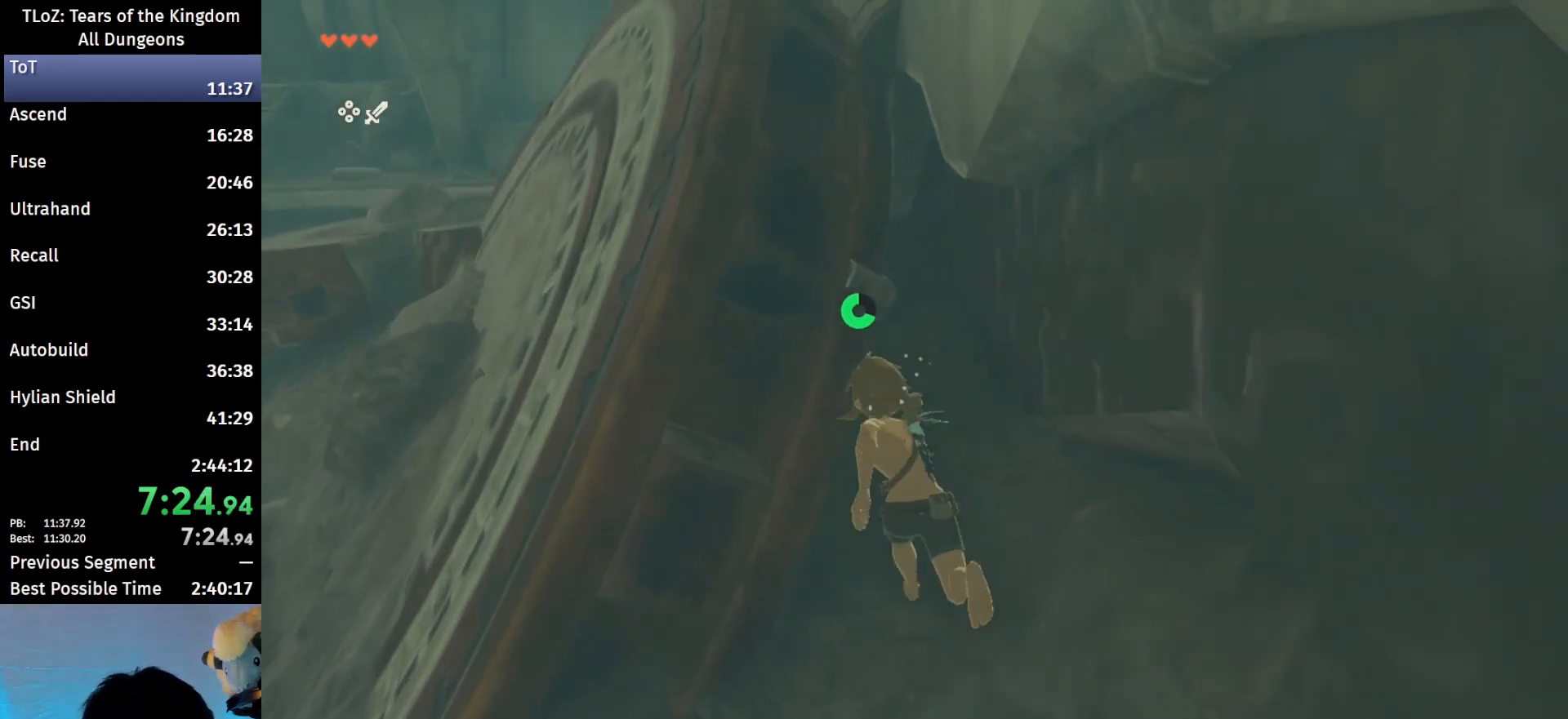
{"buttons": [], "left_stick": "up", "right_stick": "center", "events": [[133, "X", "up"], [233, "left_stick", "up"]]}
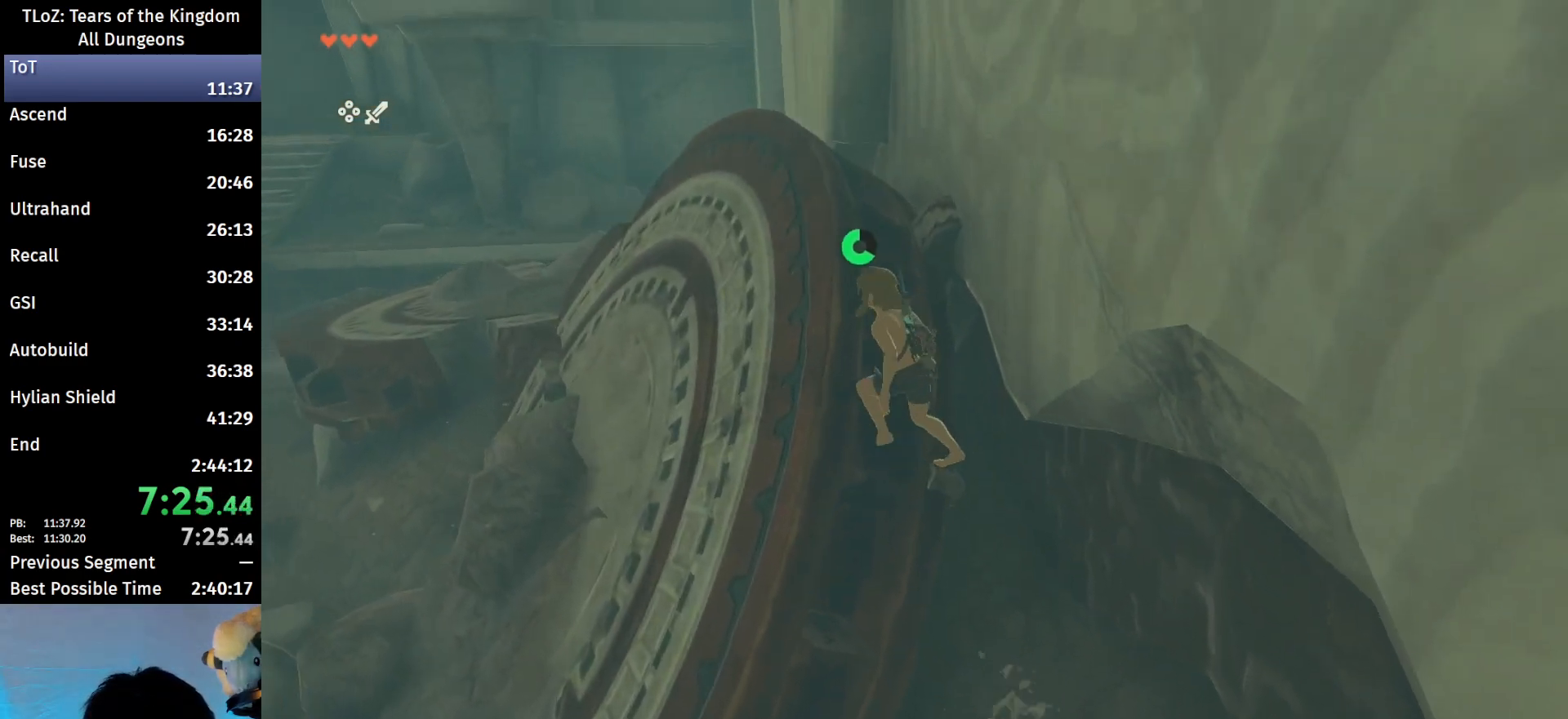
{"buttons": [], "left_stick": "up", "right_stick": "down", "events": [[133, "right_stick", "down"]]}
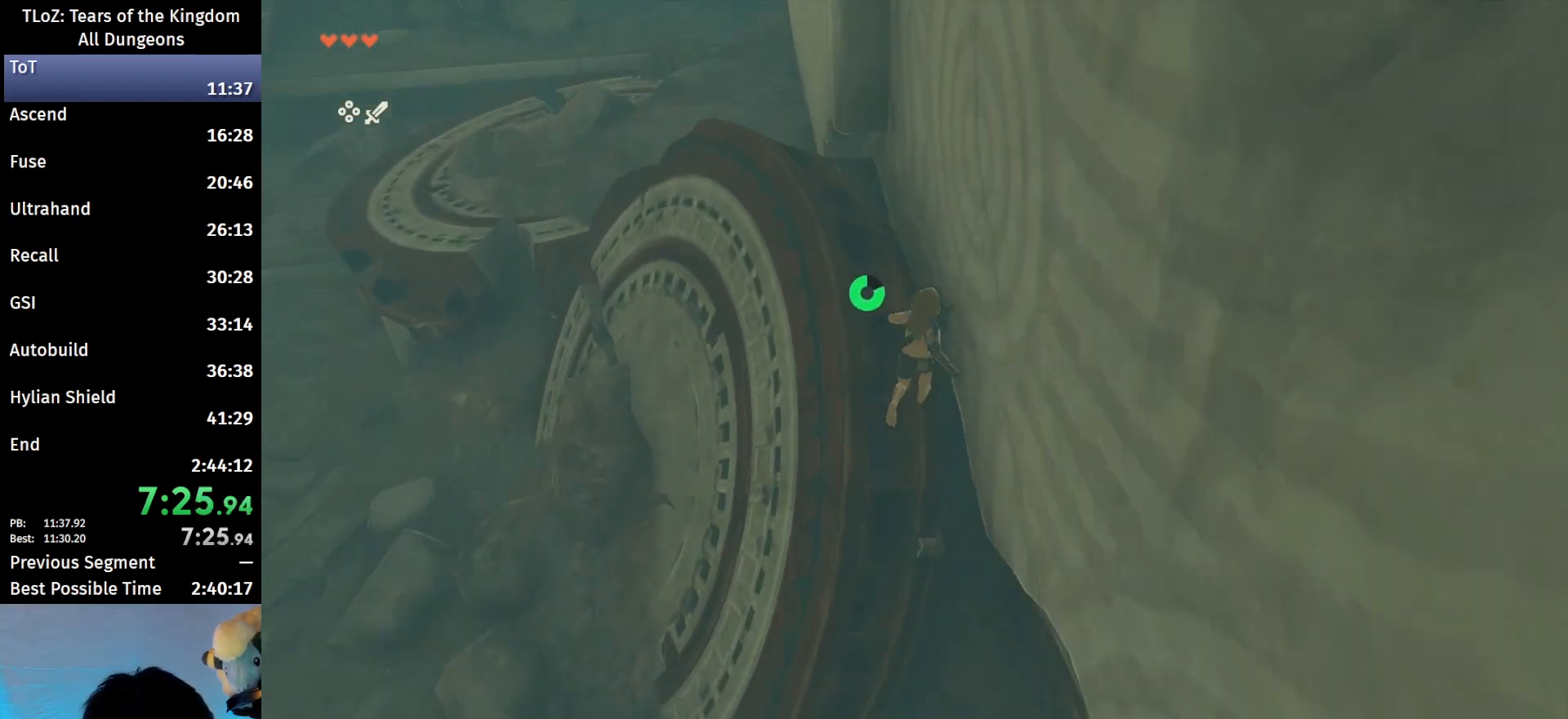
{"buttons": ["L2", "R1"], "left_stick": "center", "right_stick": "down", "events": [[33, "L2", "down"], [67, "left_stick", "up-left"], [133, "R1", "down"], [200, "left_stick", "left"], [267, "right_stick", "center"], [467, "left_stick", "center"], [467, "right_stick", "down"]]}
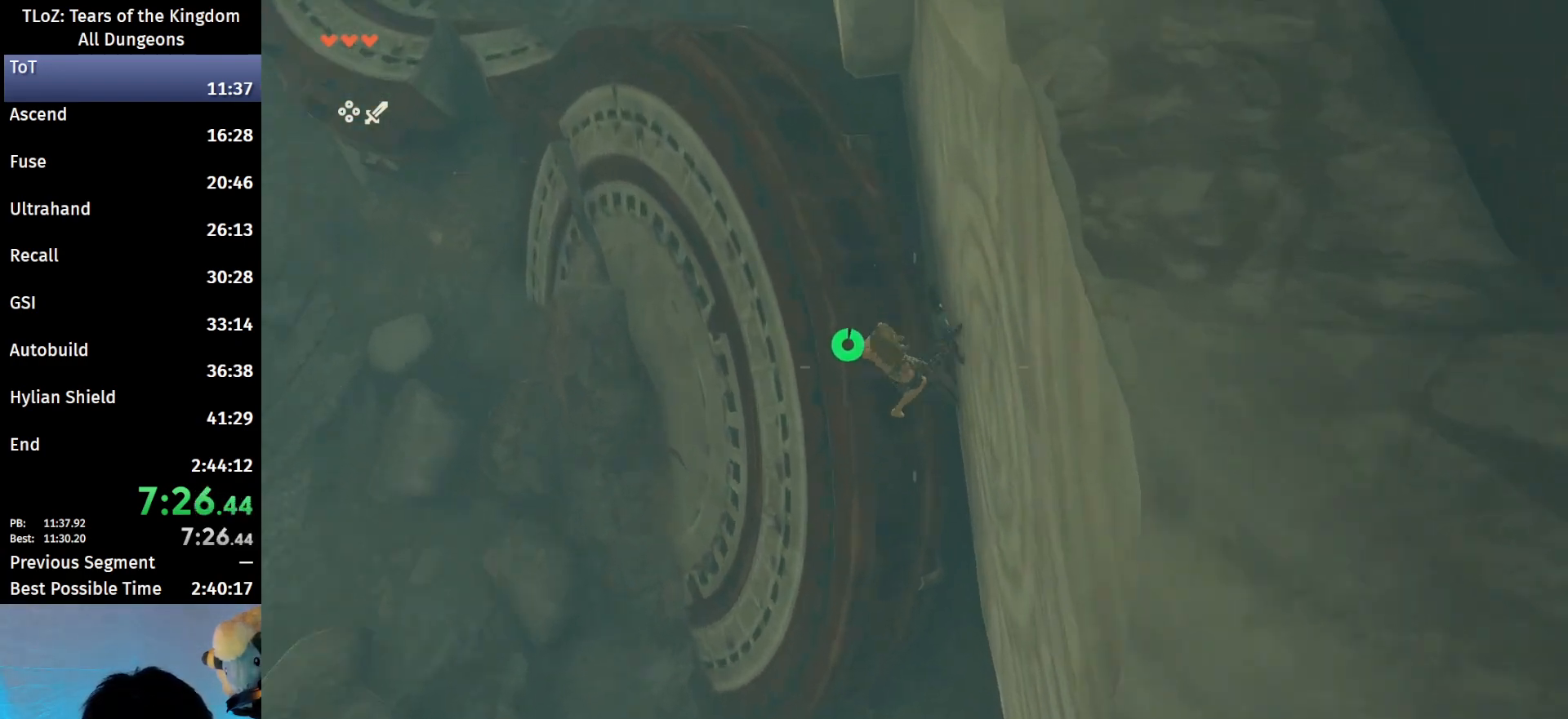
{"buttons": ["L2", "R1"], "left_stick": "center", "right_stick": "center", "events": [[100, "right_stick", "center"], [233, "left_stick", "left"], [367, "left_stick", "center"]]}
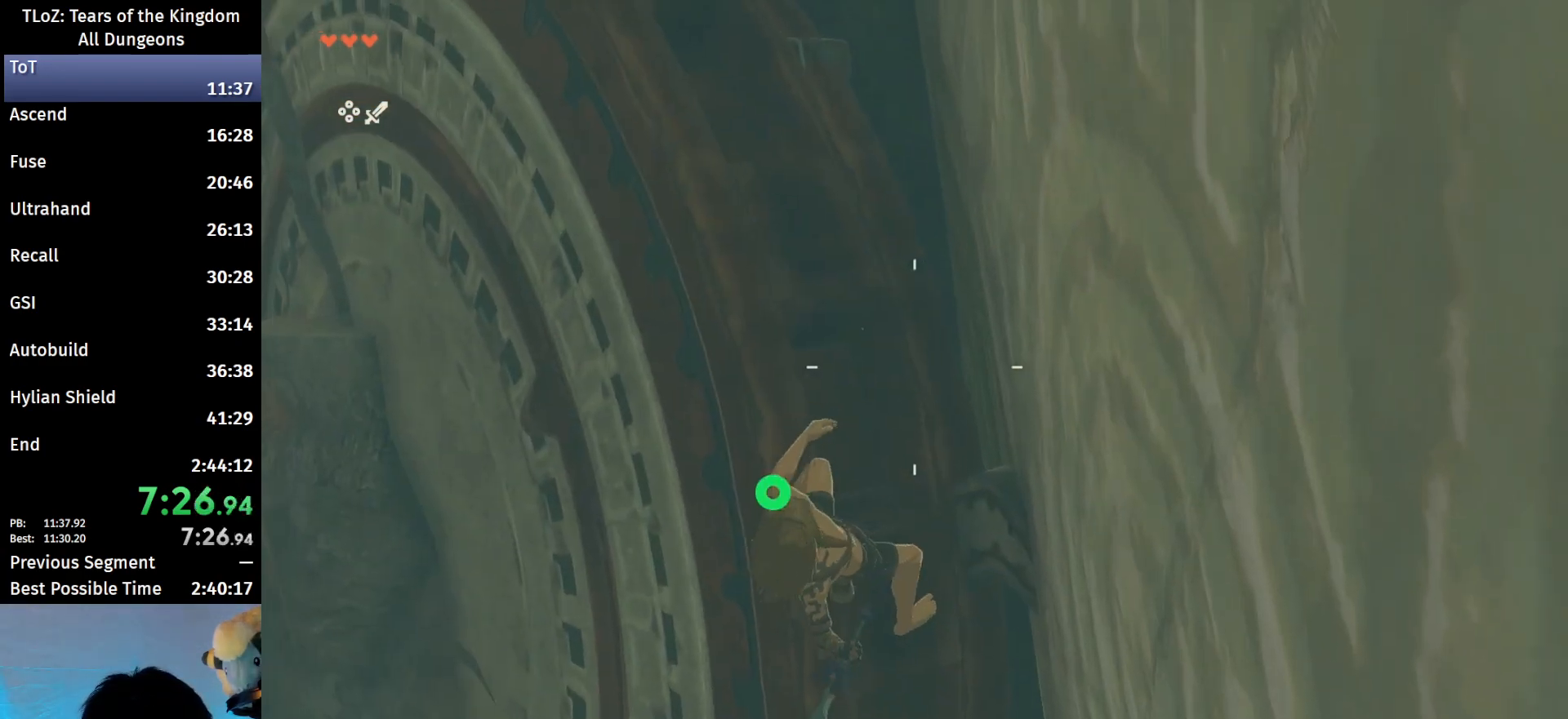
{"buttons": ["R1"], "left_stick": "center", "right_stick": "center", "events": [[100, "left_stick", "left"], [167, "left_stick", "center"], [500, "L2", "up"]]}
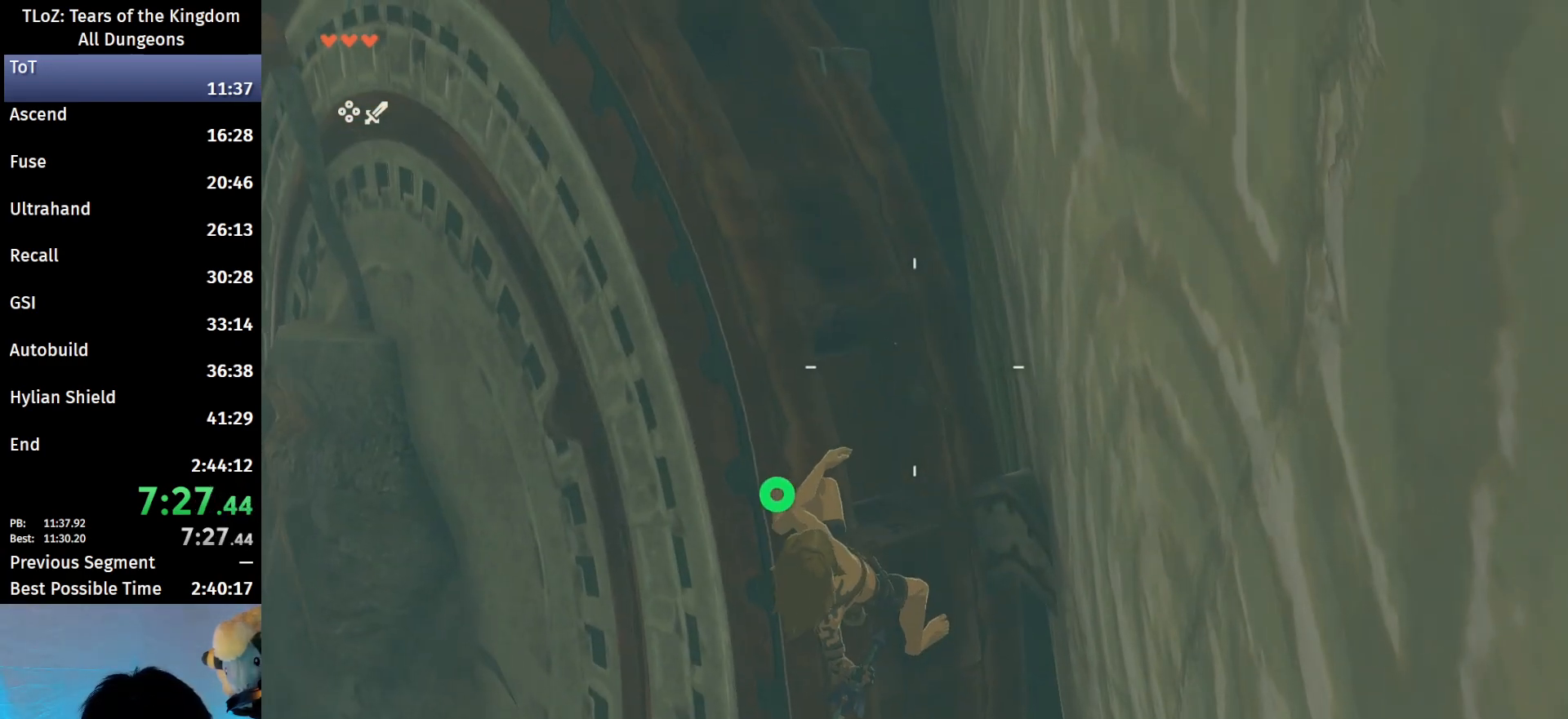
{"buttons": [], "left_stick": "down", "right_stick": "center", "events": [[33, "B", "down"], [133, "B", "up"], [167, "R1", "up"], [233, "B", "down"], [367, "B", "up"], [467, "left_stick", "down"]]}
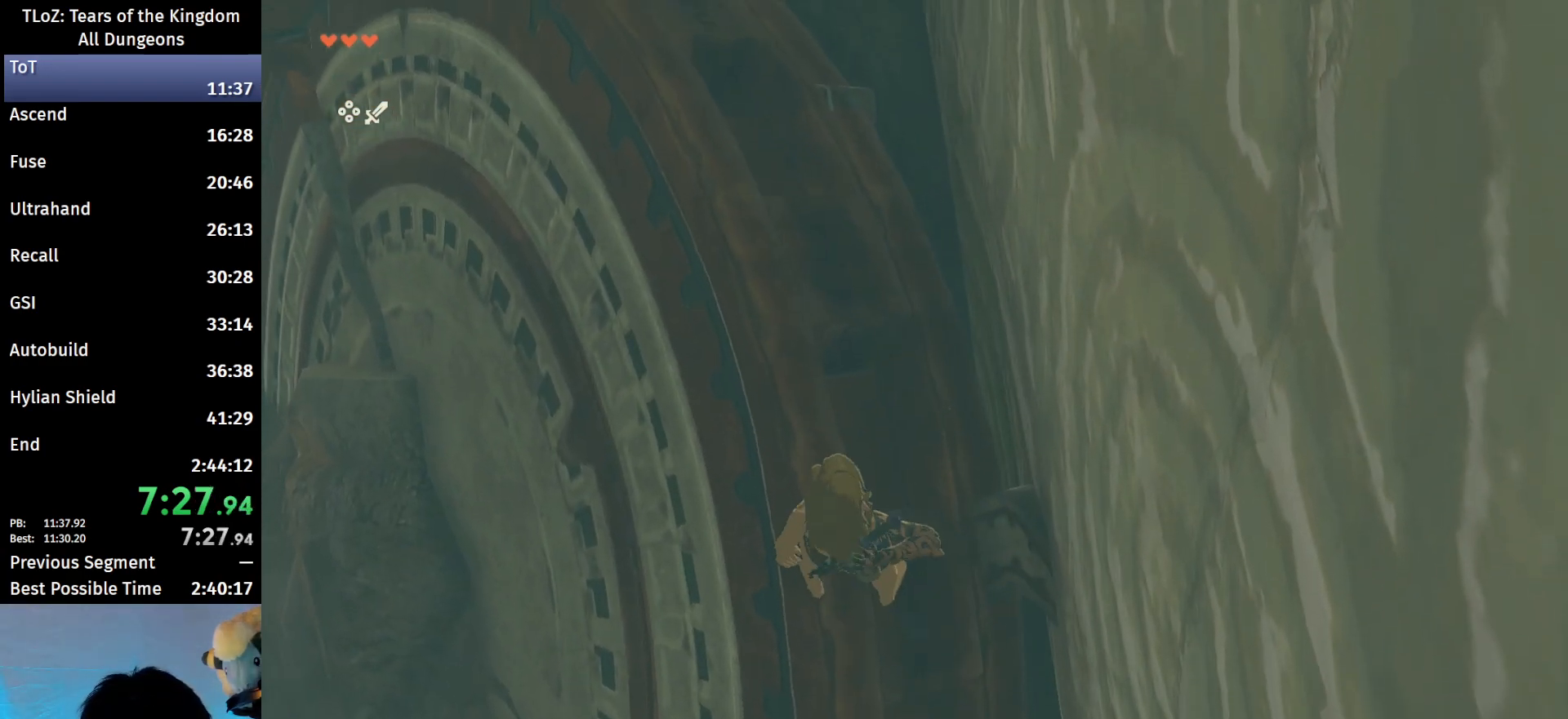
{"buttons": ["B"], "left_stick": "center", "right_stick": "center", "events": [[100, "left_stick", "center"], [400, "B", "down"]]}
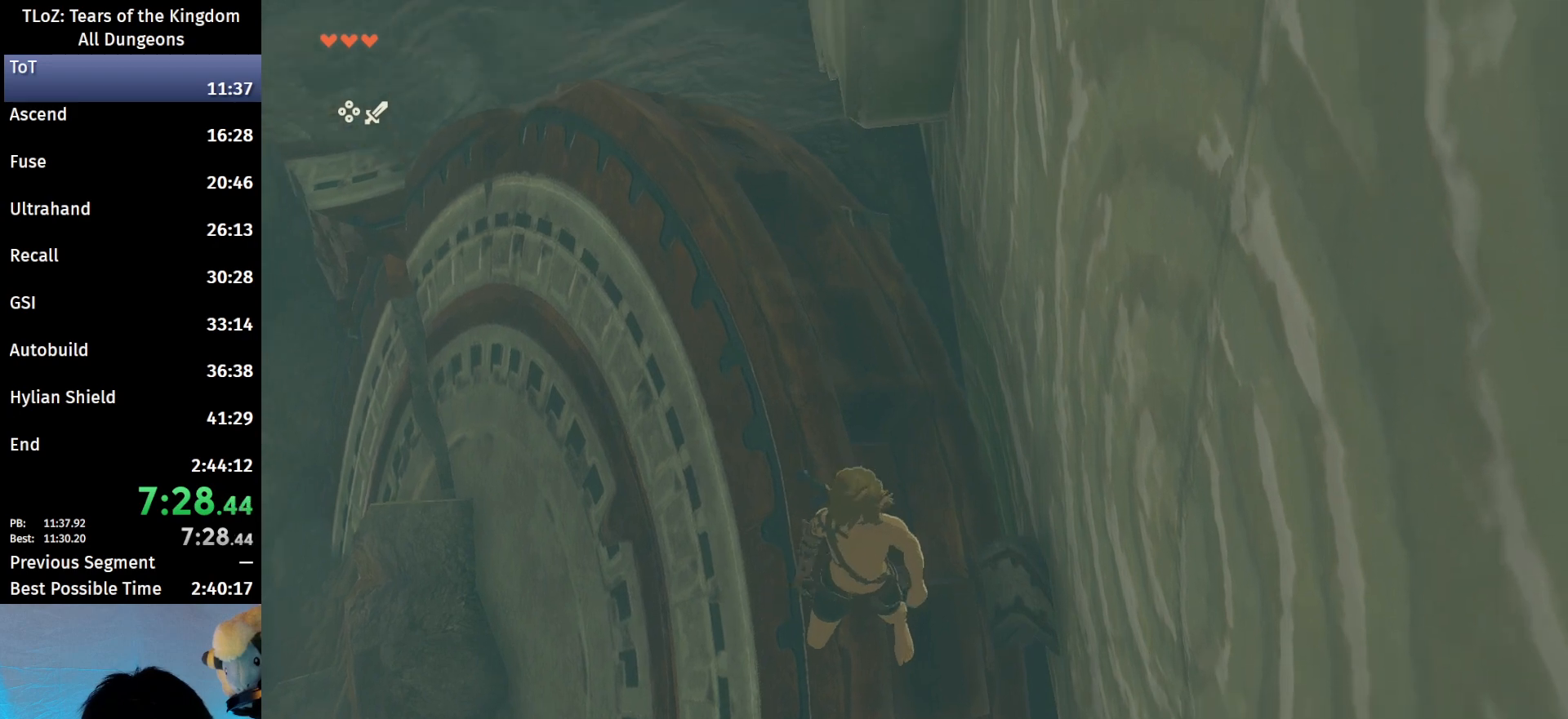
{"buttons": ["L2", "R1"], "left_stick": "down", "right_stick": "center", "events": [[67, "left_stick", "down"], [233, "X", "down"], [267, "B", "up"], [267, "L2", "down"], [300, "R1", "down"], [467, "X", "up"]]}
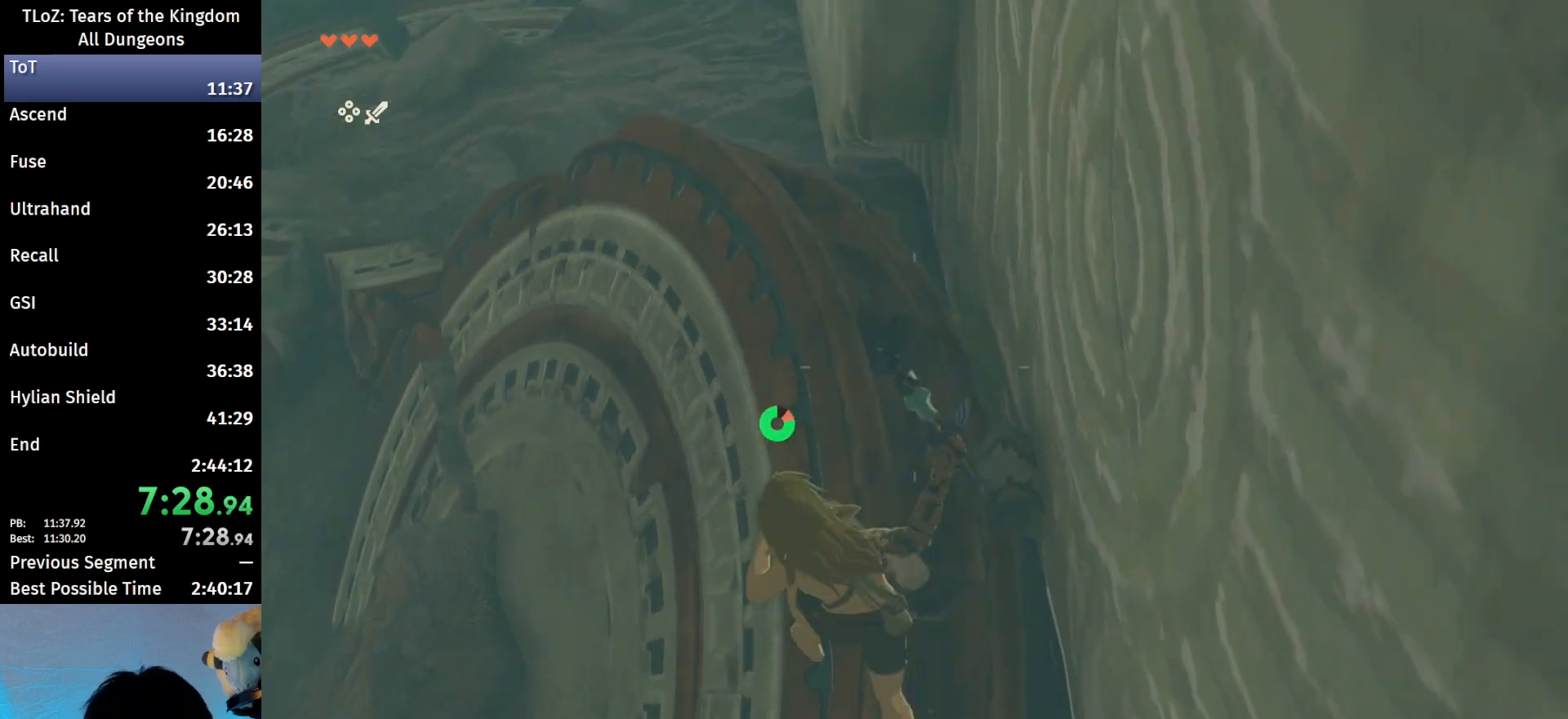
{"buttons": ["L2", "R1"], "left_stick": "down", "right_stick": "down", "events": [[167, "Y", "down"], [333, "Y", "up"], [500, "right_stick", "down"]]}